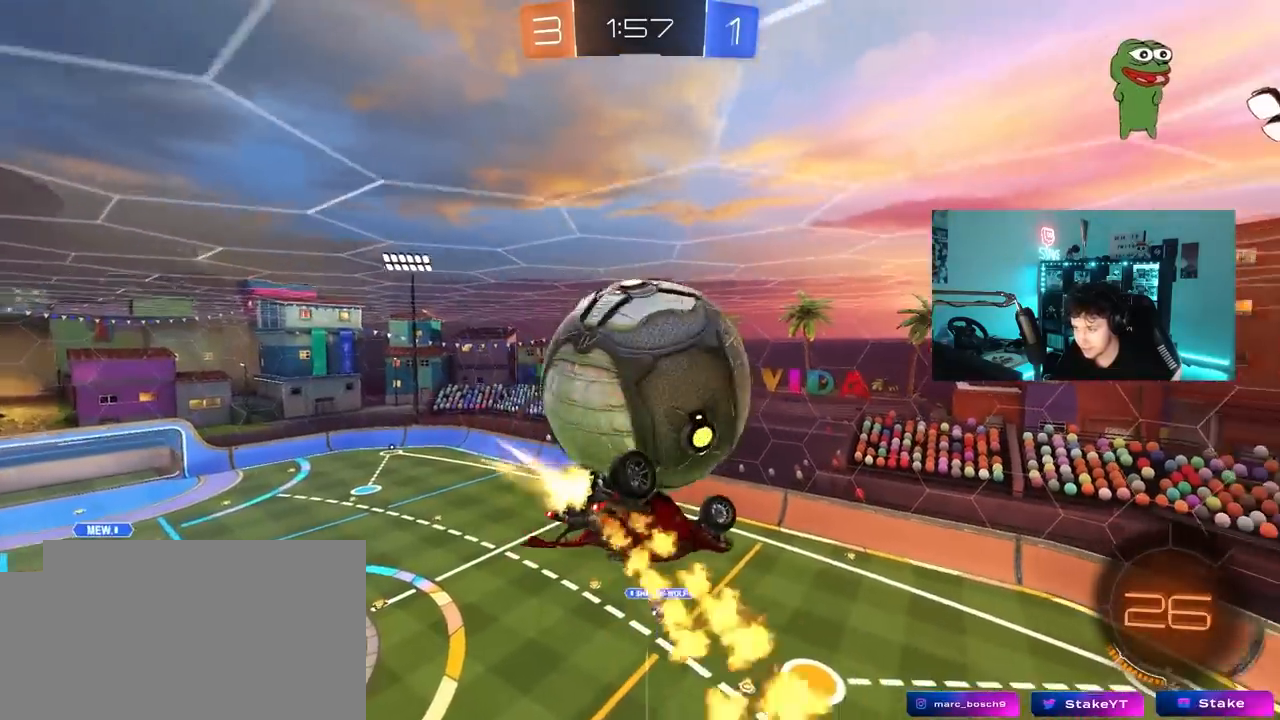
Gameplay with keyboard and mouse; each line is a JSON object with the keys and mouse buttons held at the frame after it. "events" lists presses ("down") and releases ("up") of "1", "2", "3", "4", "5", "a", "alt", "c", "caps_lock", "ctrl", "d", "e", "f", "g", "q", "r", "s", "shift", "space", "t", "tab", "v", "w", "x", "z", "mouse_left", "mouse_wheel" and "mouse_right" between this image and that frame as [ms after this image, input, new state], when the widget could be followed in between. "mouse_left", "mouse_wheel", "mouse_right" = the "left", "wheel", "right" buttons of the "mouse" list. No other keys are recorded. "wheel" means that the mouse wheel is clicked or scrolled. "mouse_move" is the direction in which the mouse moves at that frame (one of eight, or "still"), when it could be read.
{"keys": ["a", "shift", "w"], "mouse": ["right"], "mouse_move": "left", "events": [[50, "mouse_left", "up"], [433, "mouse_right", "down"]]}
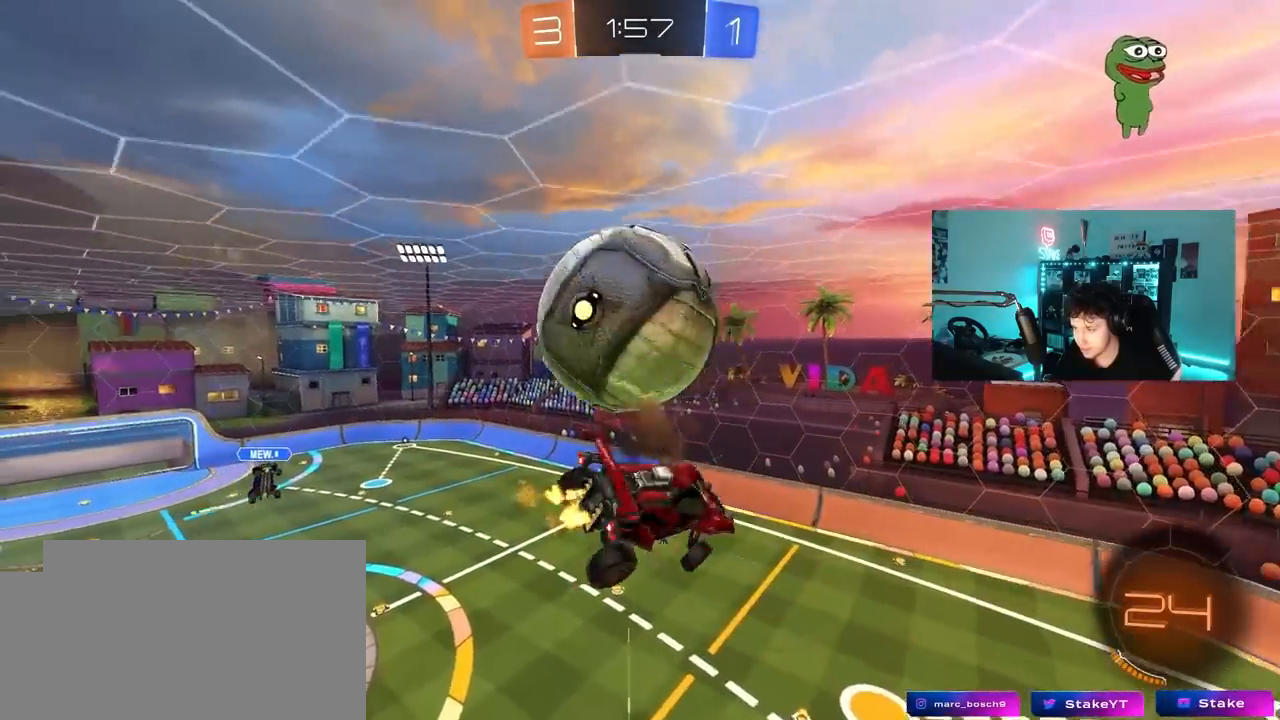
{"keys": ["a", "shift"], "mouse": [], "mouse_move": "still", "events": [[83, "s", "down"], [83, "w", "up"], [167, "mouse_right", "up"], [450, "s", "up"]]}
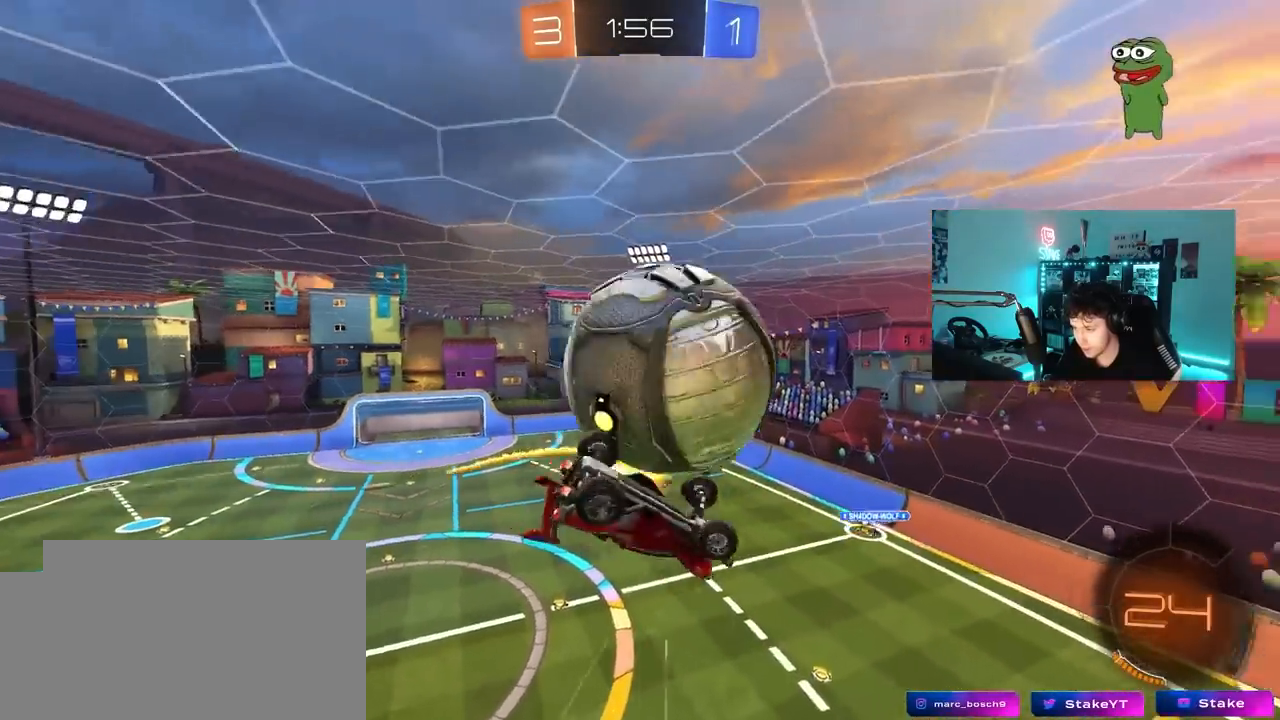
{"keys": ["a", "shift"], "mouse": [], "mouse_move": "still", "events": []}
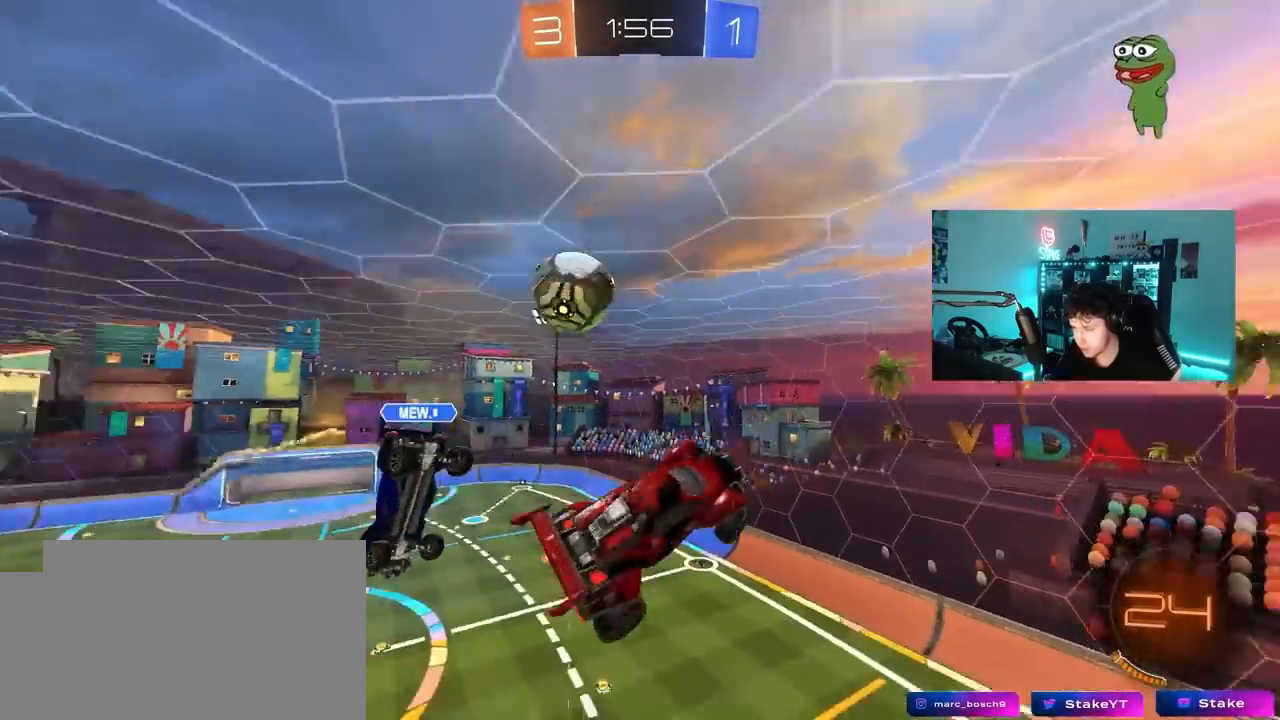
{"keys": ["a"], "mouse": [], "mouse_move": "still", "events": [[17, "a", "up"], [17, "shift", "up"], [150, "space", "down"], [300, "space", "up"], [383, "a", "down"], [383, "shift", "down"], [483, "shift", "up"]]}
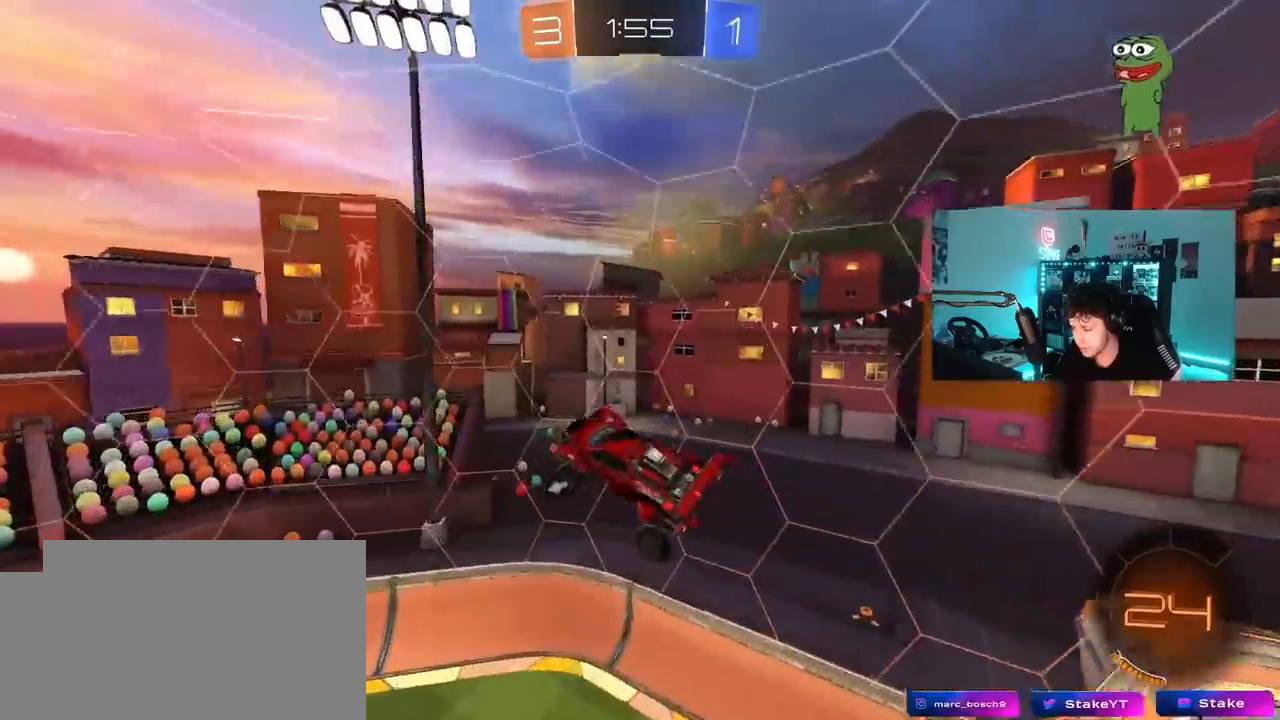
{"keys": [], "mouse": [], "mouse_move": "still", "events": [[33, "a", "up"], [117, "a", "down"], [167, "space", "down"], [217, "shift", "down"], [300, "shift", "up"], [300, "space", "up"], [500, "a", "up"]]}
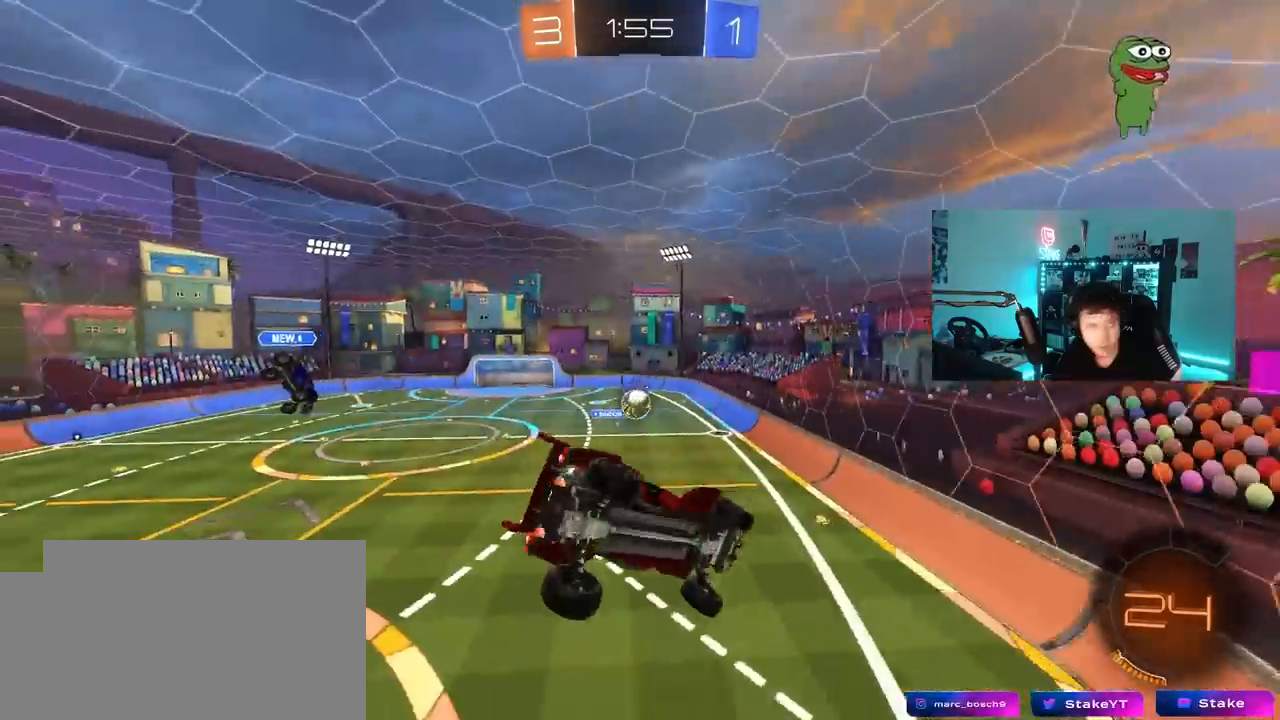
{"keys": ["w"], "mouse": [], "mouse_move": "still", "events": [[133, "w", "down"]]}
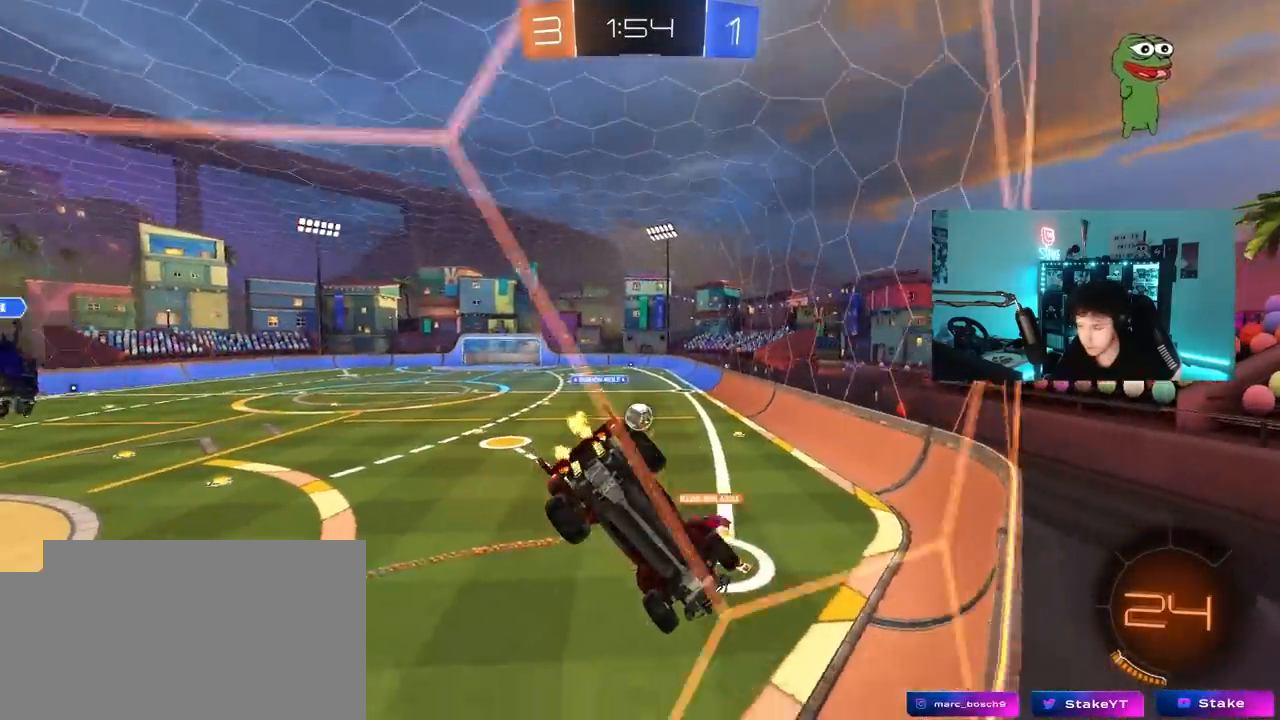
{"keys": ["w"], "mouse": [], "mouse_move": "still", "events": [[200, "a", "down"], [333, "a", "up"]]}
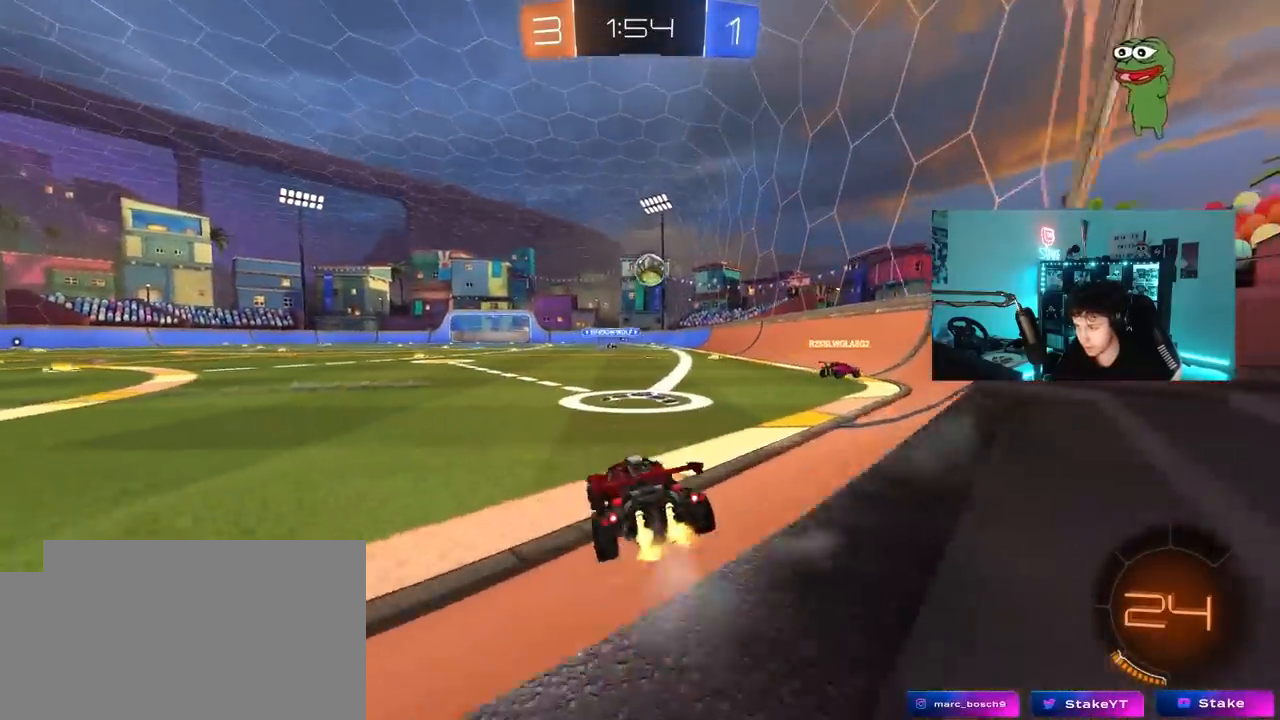
{"keys": ["a", "w"], "mouse": [], "mouse_move": "still", "events": [[33, "a", "down"], [67, "shift", "down"], [217, "shift", "up"]]}
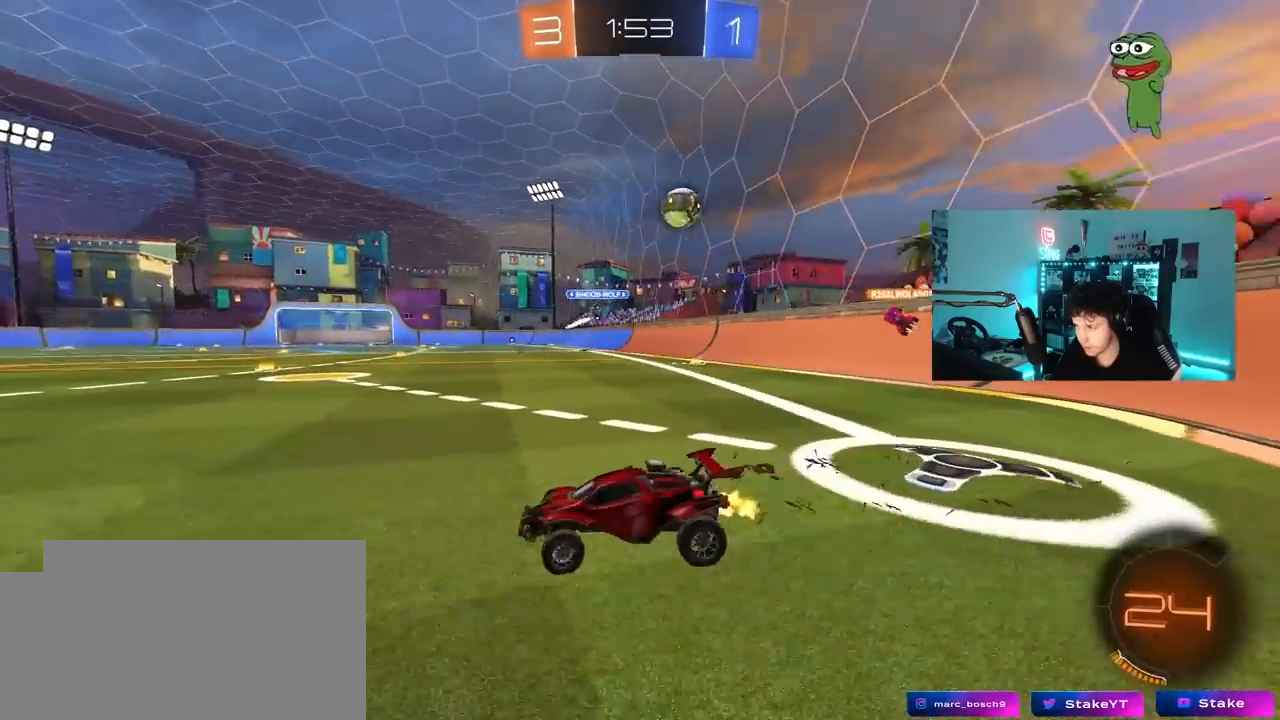
{"keys": ["d", "w"], "mouse": [], "mouse_move": "still", "events": [[33, "a", "up"], [233, "a", "down"], [317, "a", "up"], [417, "d", "down"]]}
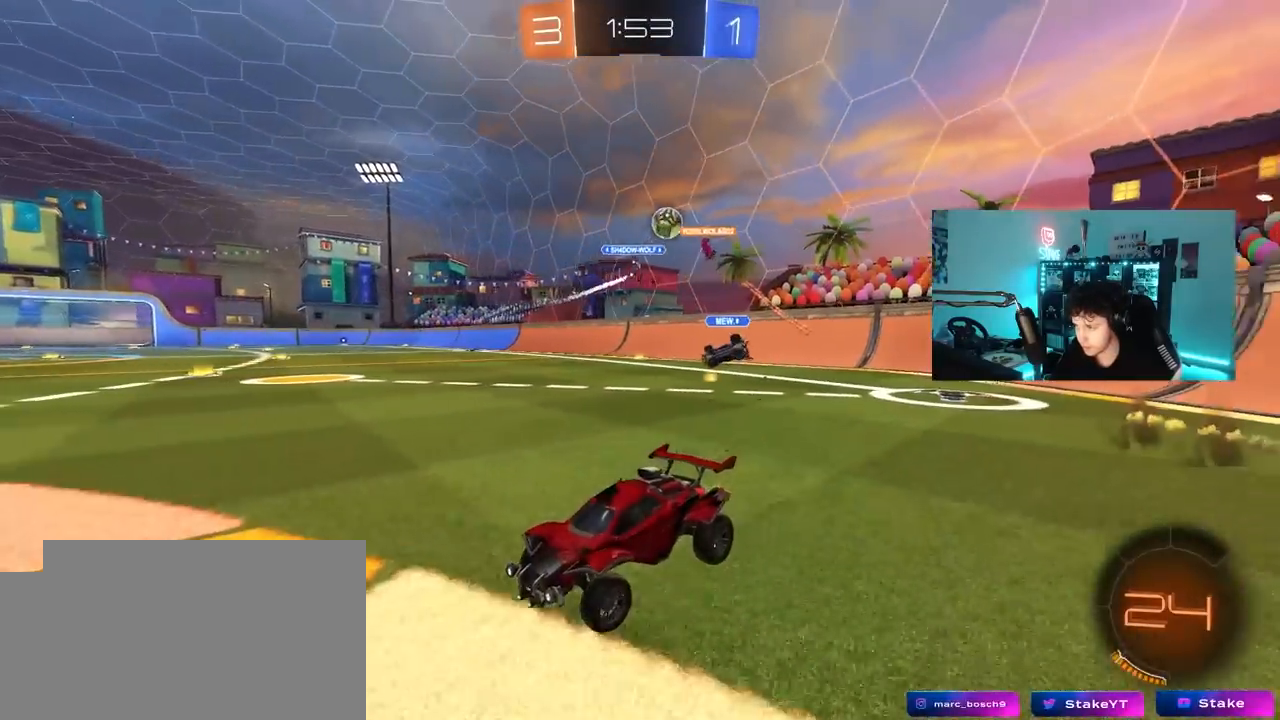
{"keys": ["d", "w"], "mouse": [], "mouse_move": "still", "events": [[17, "d", "up"], [333, "d", "down"]]}
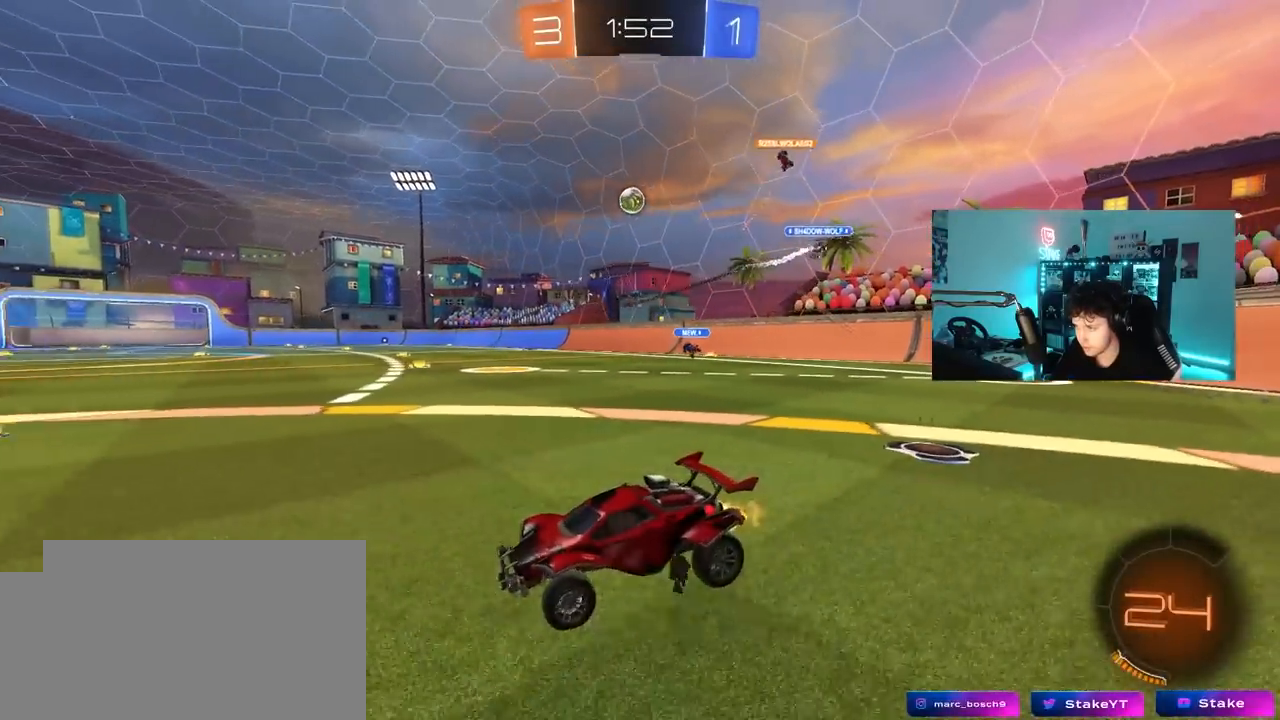
{"keys": ["w"], "mouse": ["left", "right"], "mouse_move": "still", "events": [[67, "shift", "down"], [167, "mouse_left", "down"], [167, "shift", "up"], [450, "d", "up"], [450, "mouse_right", "down"]]}
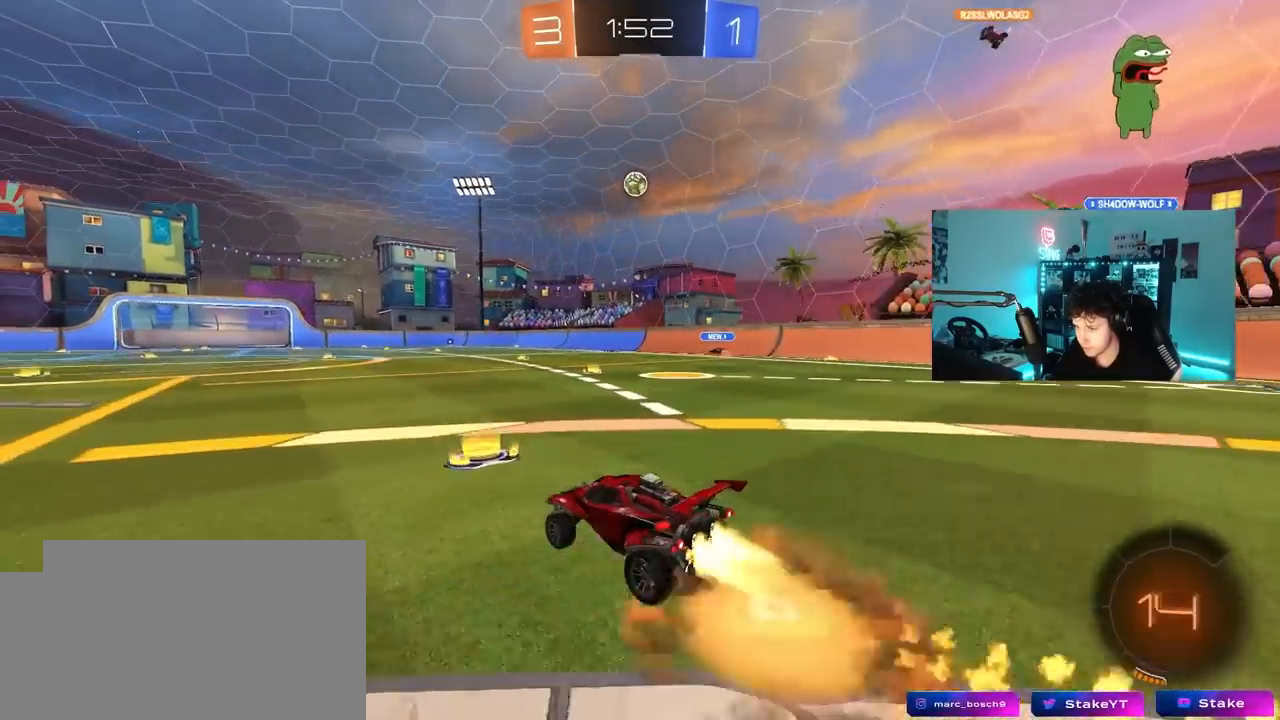
{"keys": ["d", "shift"], "mouse": ["left"], "mouse_move": "up-right", "events": [[33, "d", "down"], [33, "mouse_right", "up"], [33, "shift", "down"], [83, "mouse_right", "down"], [133, "s", "down"], [133, "w", "up"], [317, "mouse_right", "up"], [467, "s", "up"]]}
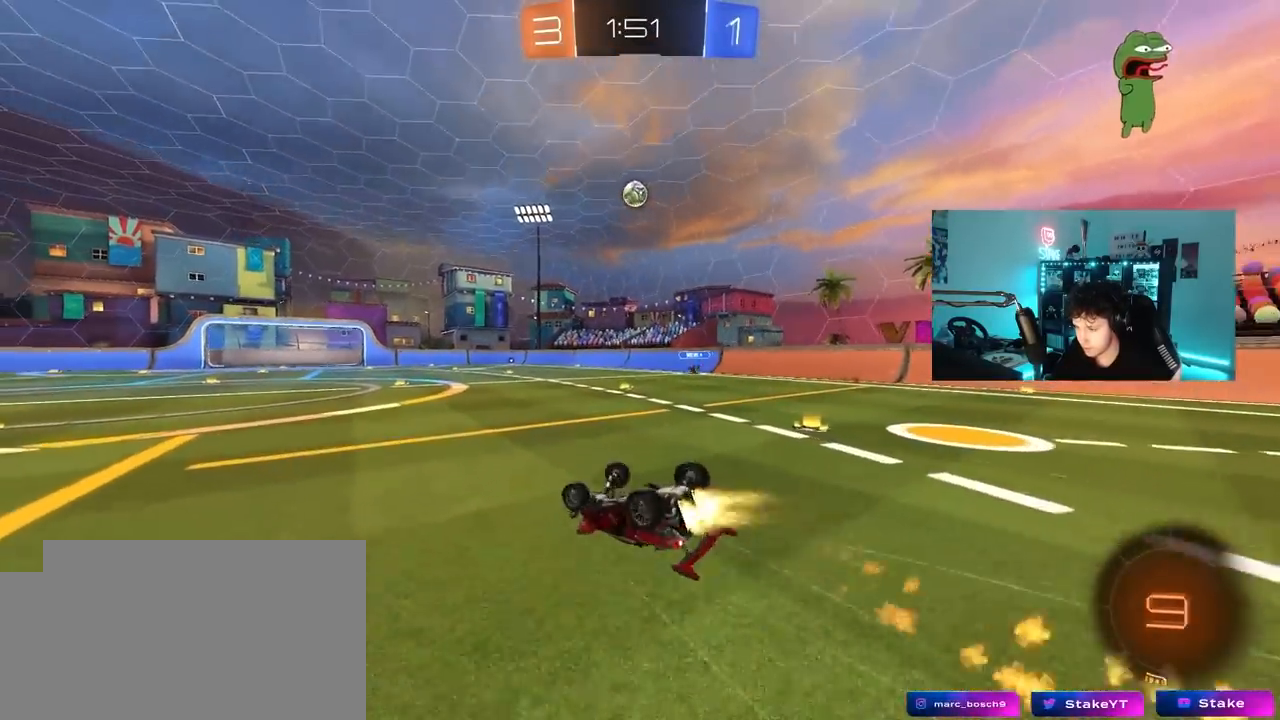
{"keys": [], "mouse": [], "mouse_move": "still", "events": [[100, "mouse_left", "up"], [100, "s", "down"], [333, "s", "up"], [383, "d", "up"], [383, "shift", "up"]]}
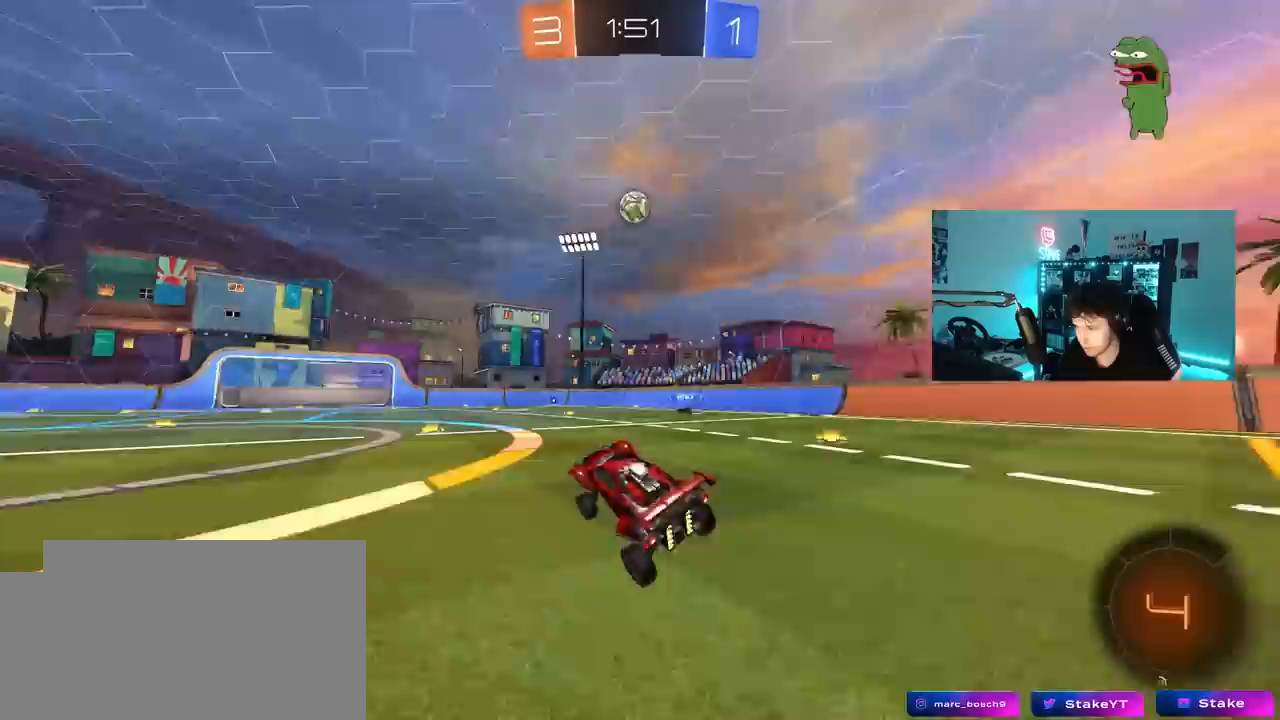
{"keys": ["w"], "mouse": [], "mouse_move": "still", "events": [[67, "w", "down"], [167, "a", "down"], [217, "a", "up"]]}
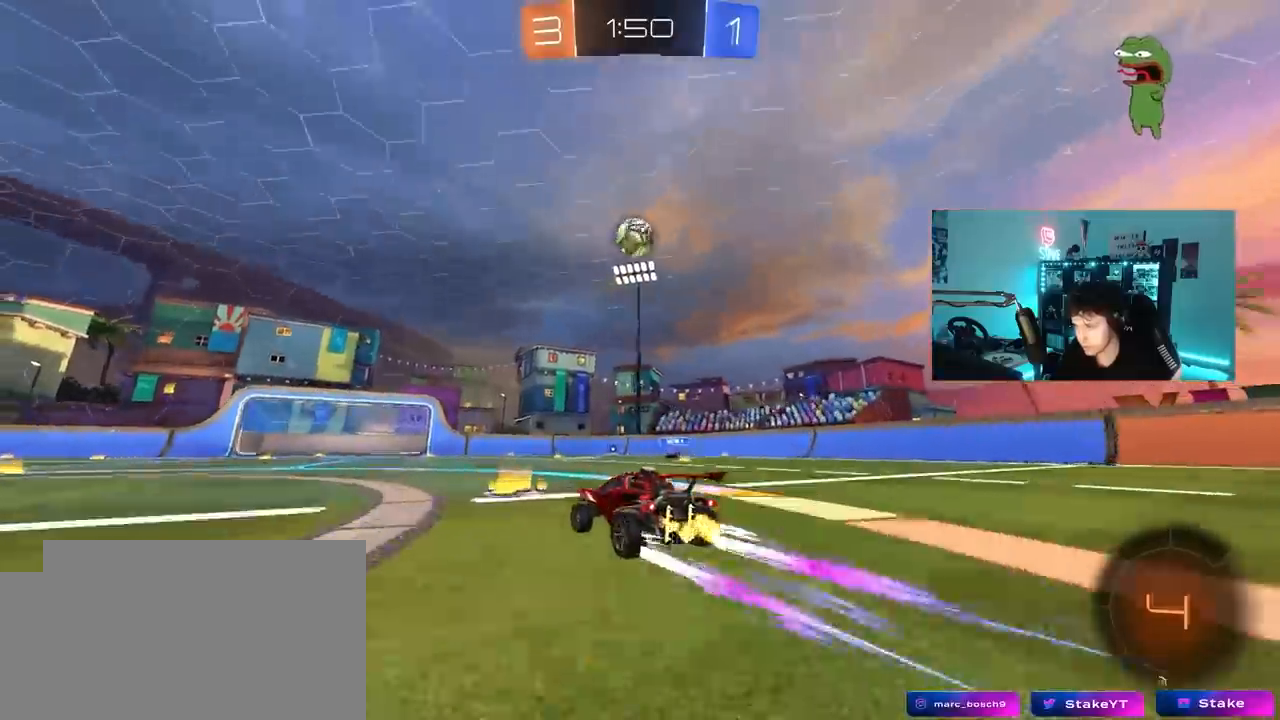
{"keys": ["w"], "mouse": [], "mouse_move": "still", "events": []}
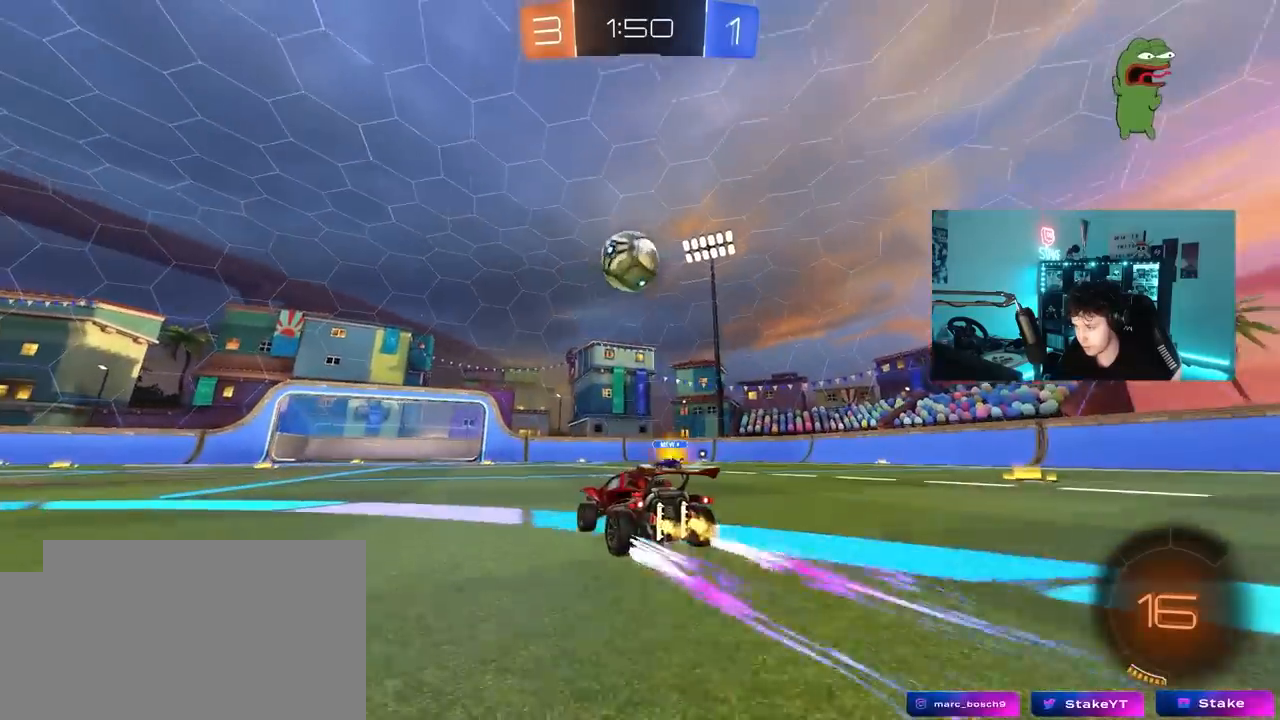
{"keys": ["d"], "mouse": [], "mouse_move": "still", "events": [[50, "a", "down"], [283, "a", "up"], [333, "d", "down"], [333, "w", "up"]]}
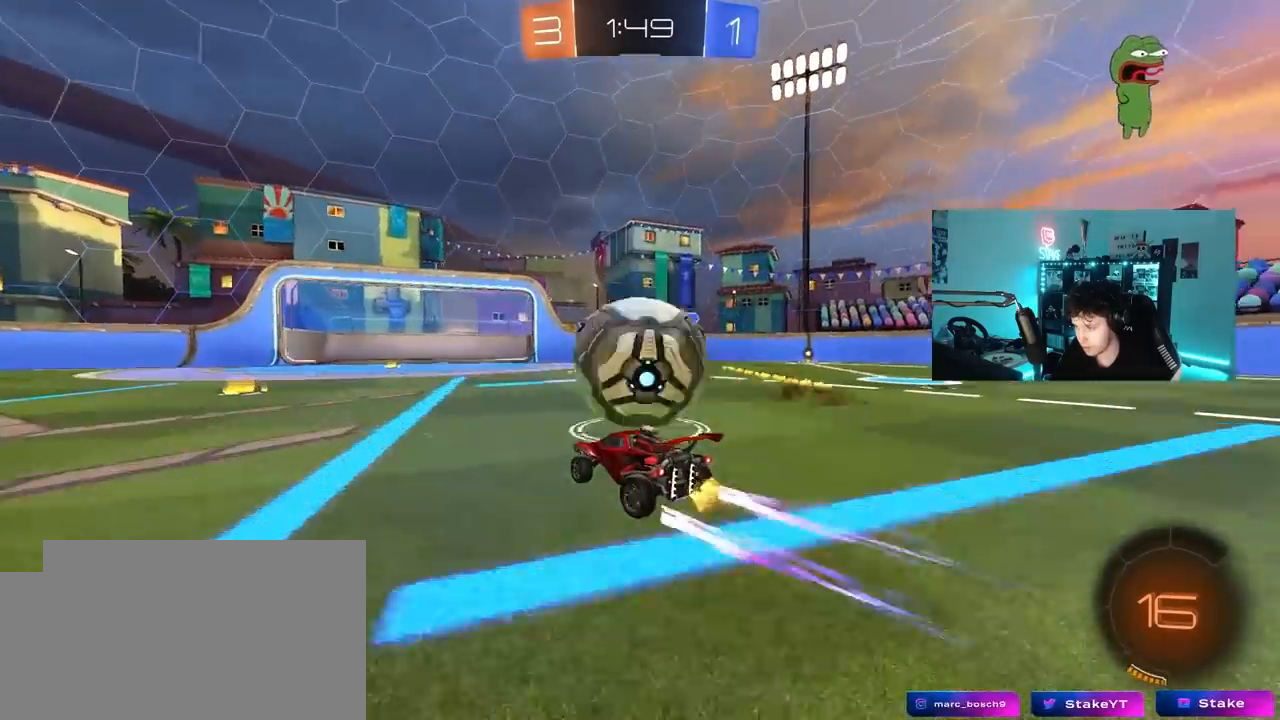
{"keys": ["d", "w"], "mouse": ["left"], "mouse_move": "still", "events": [[33, "d", "up"], [67, "a", "down"], [67, "w", "down"], [167, "mouse_left", "down"], [167, "shift", "down"], [267, "shift", "up"], [350, "a", "up"], [450, "d", "down"]]}
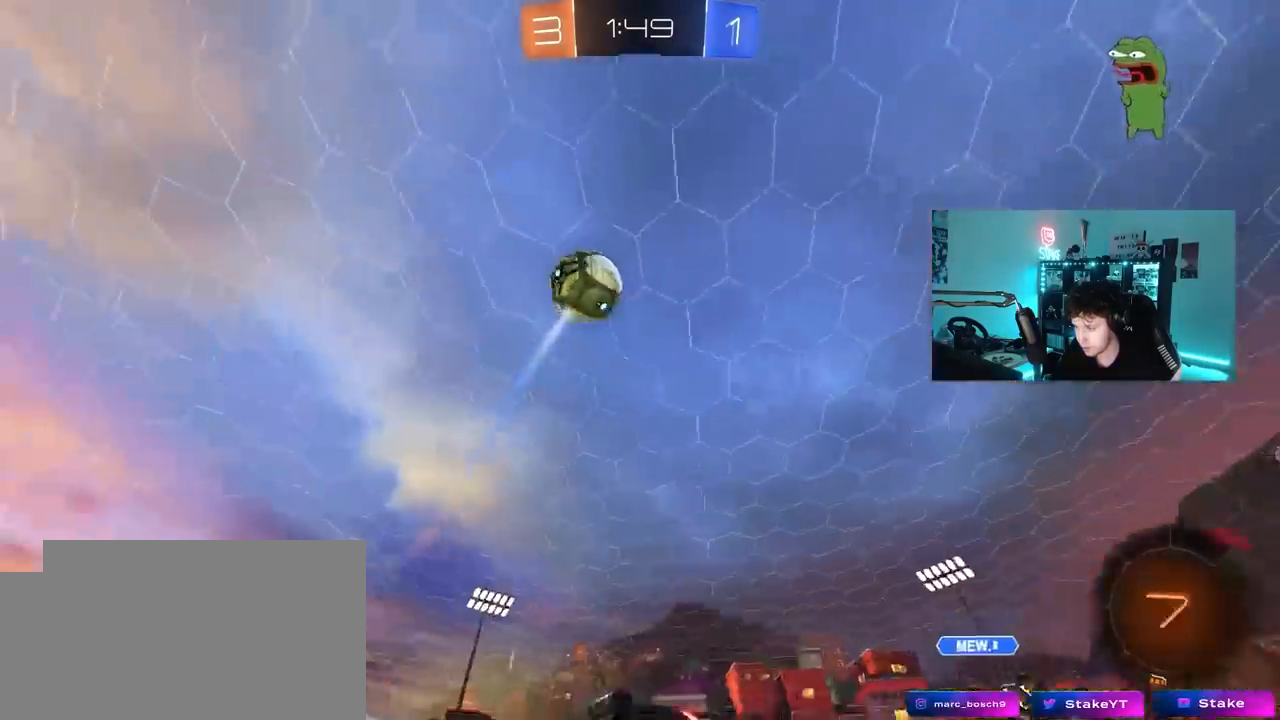
{"keys": ["w"], "mouse": ["left"], "mouse_move": "still", "events": [[50, "d", "up"], [50, "space", "down"], [183, "a", "down"], [233, "space", "up"], [317, "a", "up"]]}
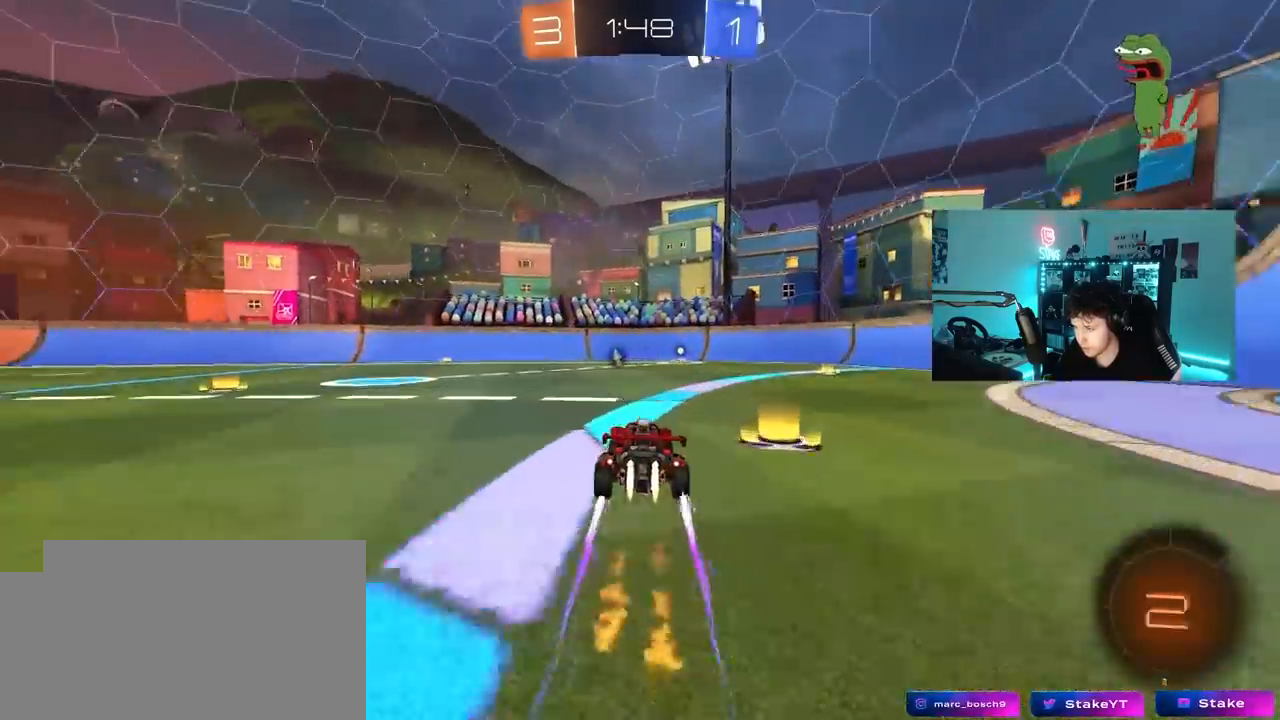
{"keys": ["space", "w"], "mouse": ["left"], "mouse_move": "still", "events": [[17, "d", "down"], [17, "mouse_left", "up"], [150, "d", "up"], [283, "mouse_left", "down"], [333, "space", "down"]]}
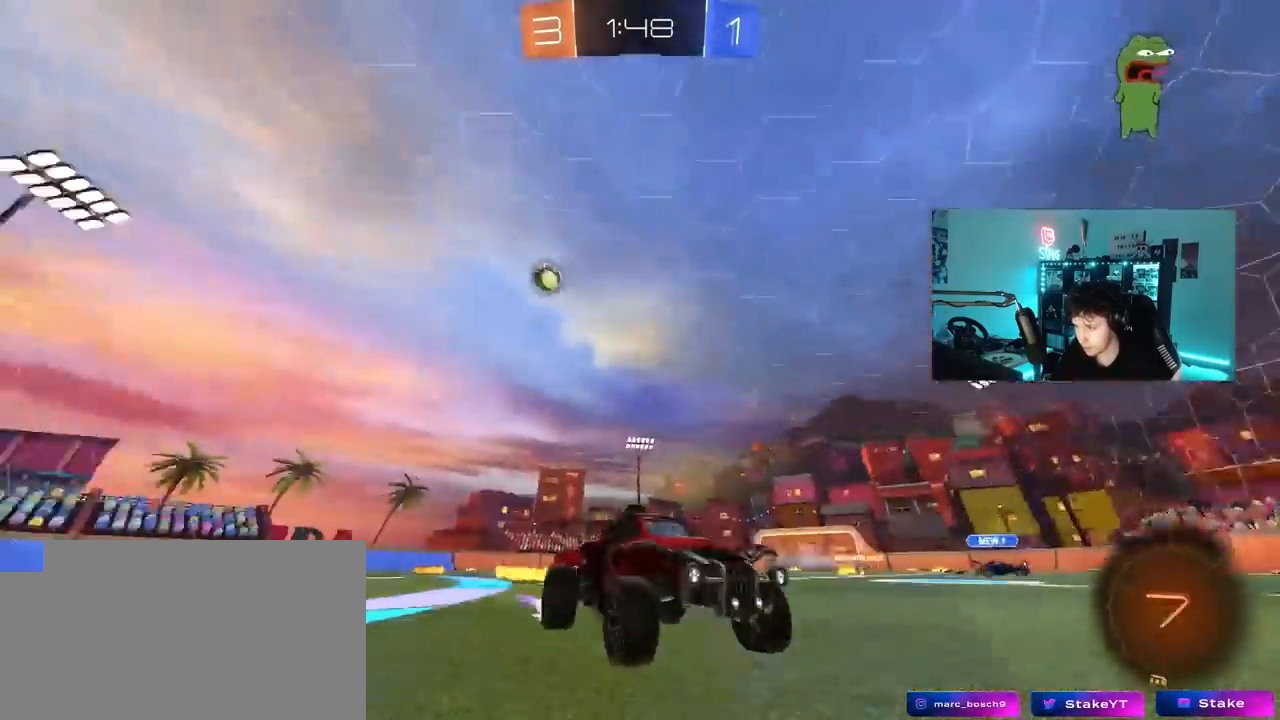
{"keys": ["a", "w"], "mouse": [], "mouse_move": "still", "events": [[17, "space", "up"], [67, "mouse_left", "up"], [117, "a", "down"], [117, "shift", "down"], [317, "shift", "up"]]}
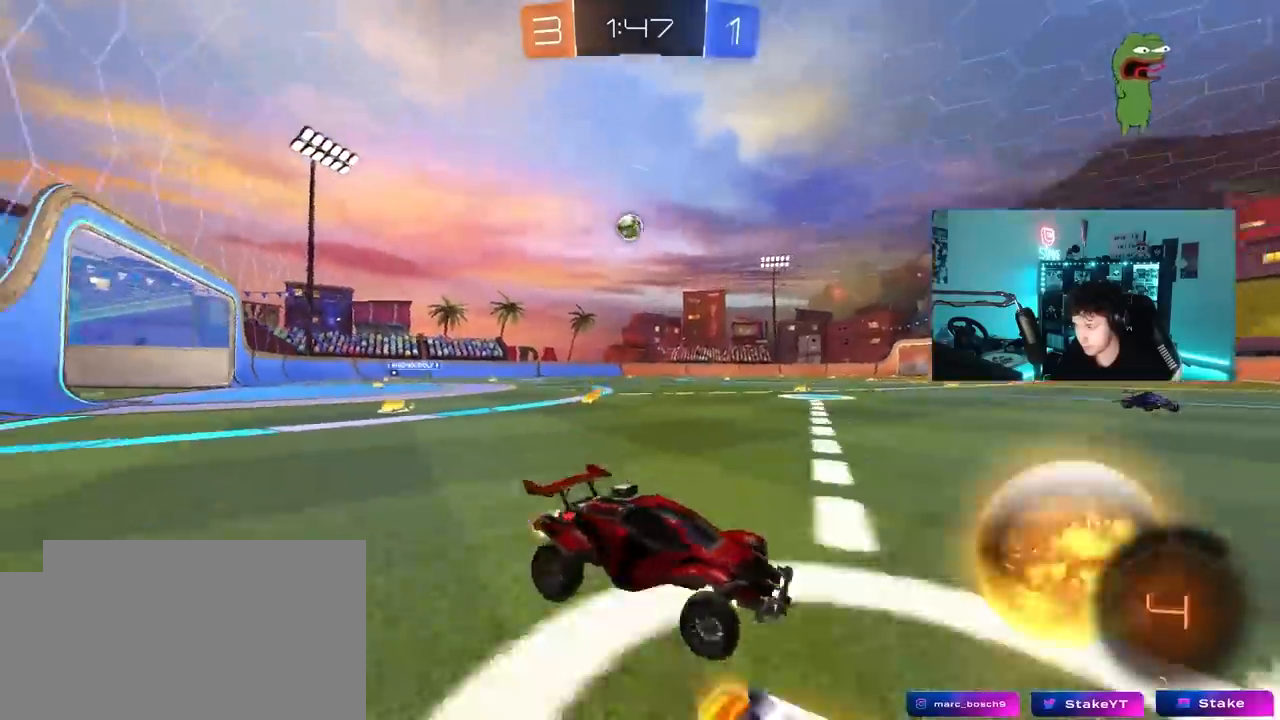
{"keys": ["a", "w"], "mouse": ["left"], "mouse_move": "still", "events": [[283, "shift", "down"], [317, "shift", "up"], [467, "mouse_left", "down"]]}
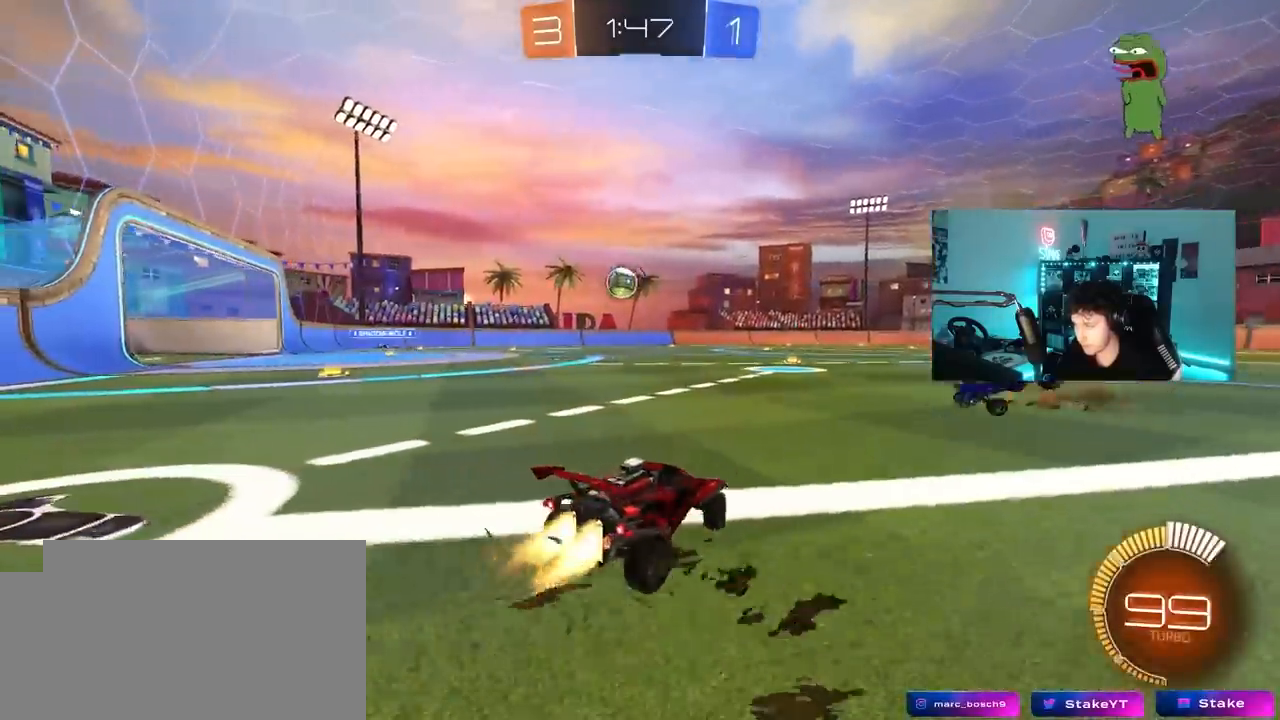
{"keys": ["d", "s", "shift"], "mouse": [], "mouse_move": "still", "events": [[150, "a", "up"], [150, "mouse_right", "down"], [250, "d", "down"], [250, "mouse_right", "up"], [283, "mouse_right", "down"], [283, "shift", "down"], [383, "s", "down"], [383, "w", "up"], [483, "mouse_left", "up"], [483, "mouse_right", "up"]]}
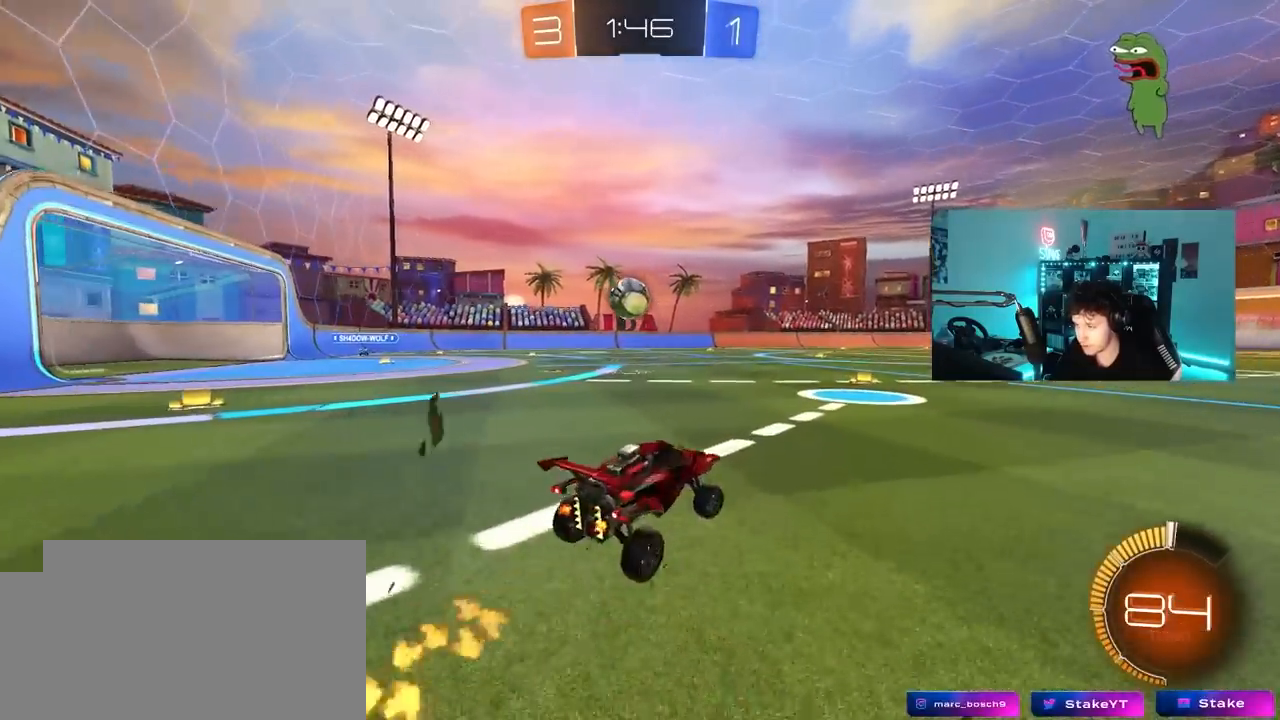
{"keys": ["a", "shift", "w"], "mouse": ["right"], "mouse_move": "still", "events": [[217, "s", "up"], [267, "d", "up"], [300, "a", "down"], [300, "w", "down"], [350, "shift", "up"], [450, "mouse_left", "down"], [450, "mouse_right", "down"], [500, "mouse_left", "up"], [500, "shift", "down"]]}
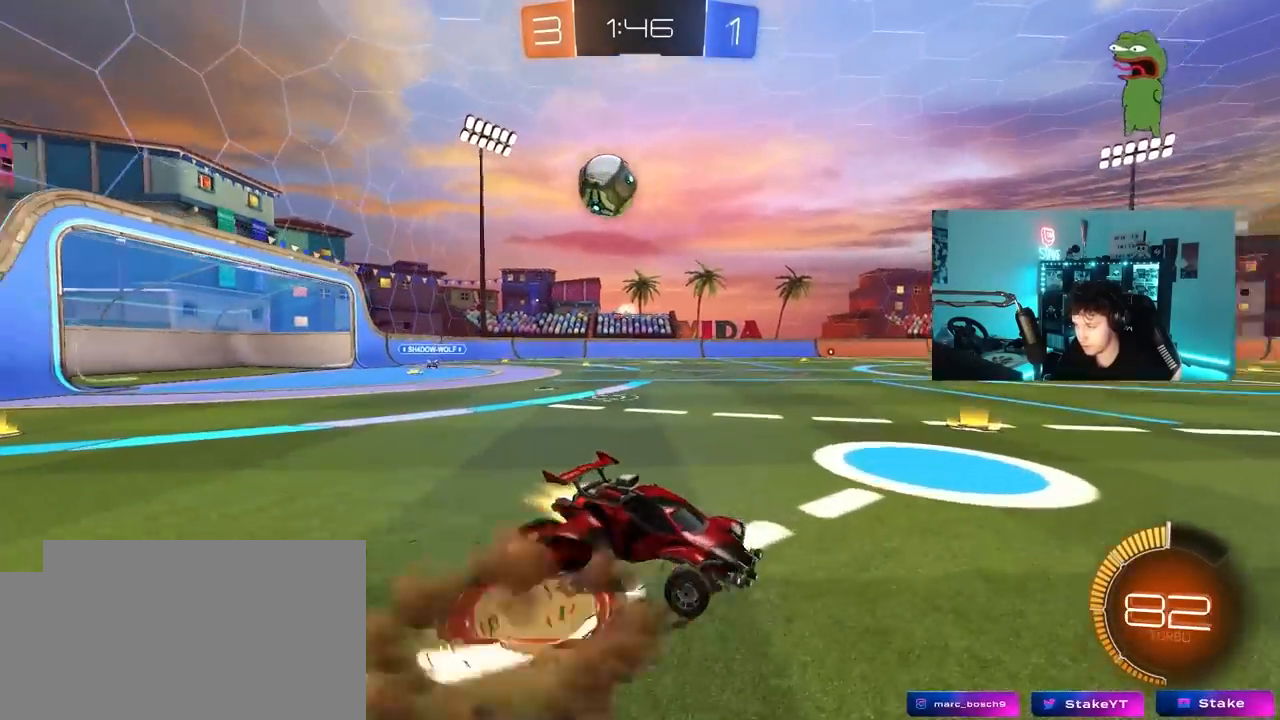
{"keys": ["a", "s", "shift"], "mouse": [], "mouse_move": "up-right", "events": [[33, "mouse_right", "up"], [83, "mouse_right", "down"], [83, "s", "down"], [83, "w", "up"], [233, "space", "down"], [317, "mouse_right", "up"], [467, "space", "up"]]}
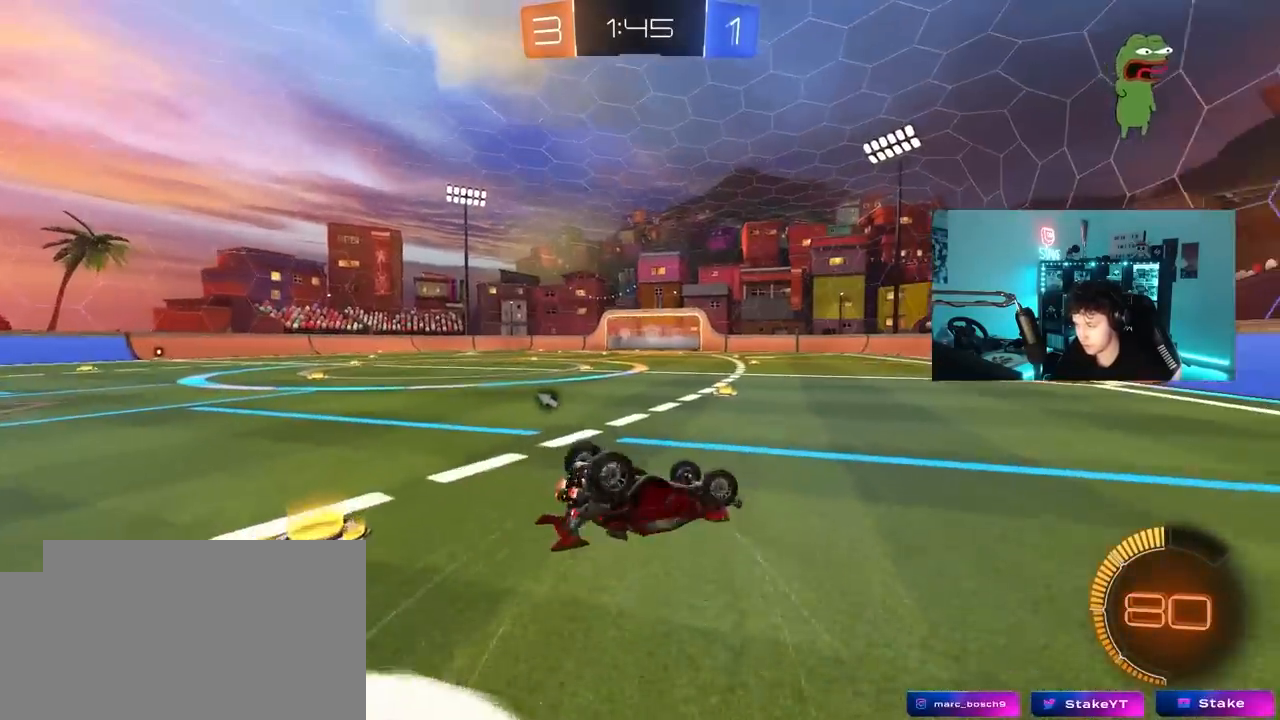
{"keys": [], "mouse": ["left"], "mouse_move": "still", "events": [[17, "s", "up"], [300, "shift", "up"], [300, "space", "down"], [383, "a", "up"], [383, "space", "up"], [433, "mouse_left", "down"]]}
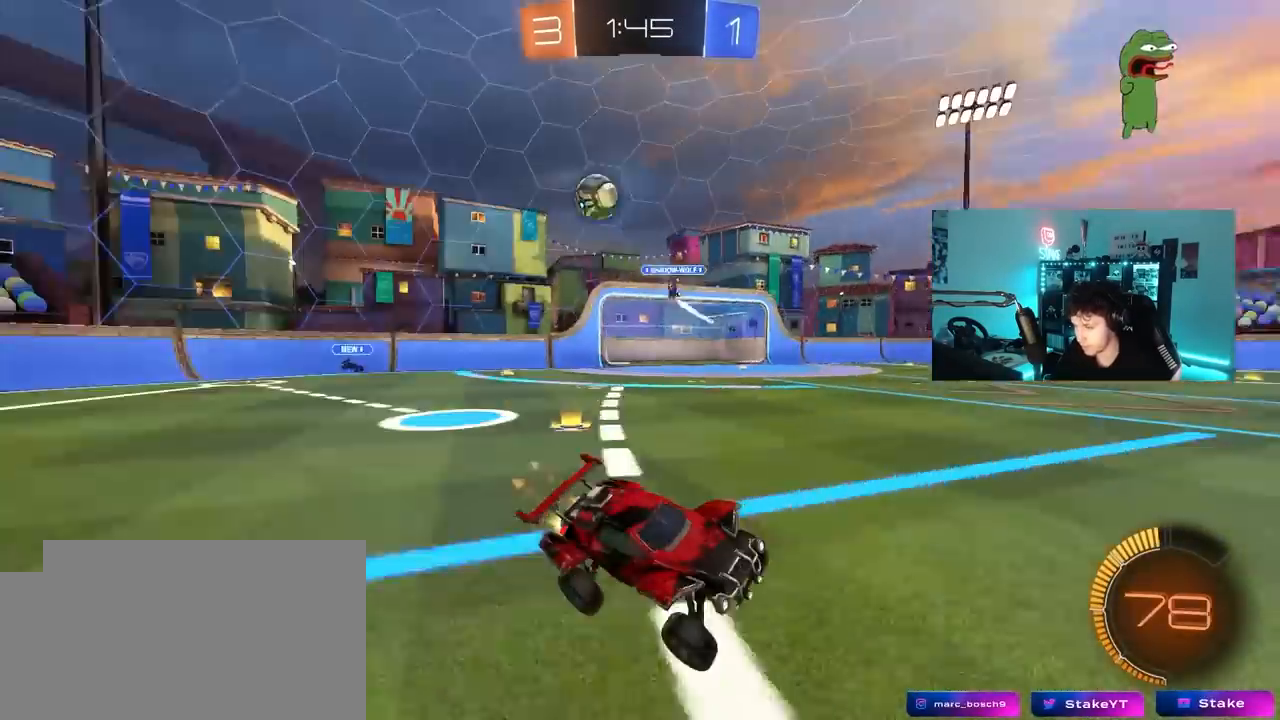
{"keys": ["a", "shift", "w"], "mouse": ["right"], "mouse_move": "still", "events": [[117, "w", "down"], [217, "mouse_left", "up"], [317, "d", "down"], [350, "d", "up"], [350, "mouse_right", "down"], [400, "a", "down"], [400, "shift", "down"], [450, "mouse_right", "up"], [500, "mouse_right", "down"]]}
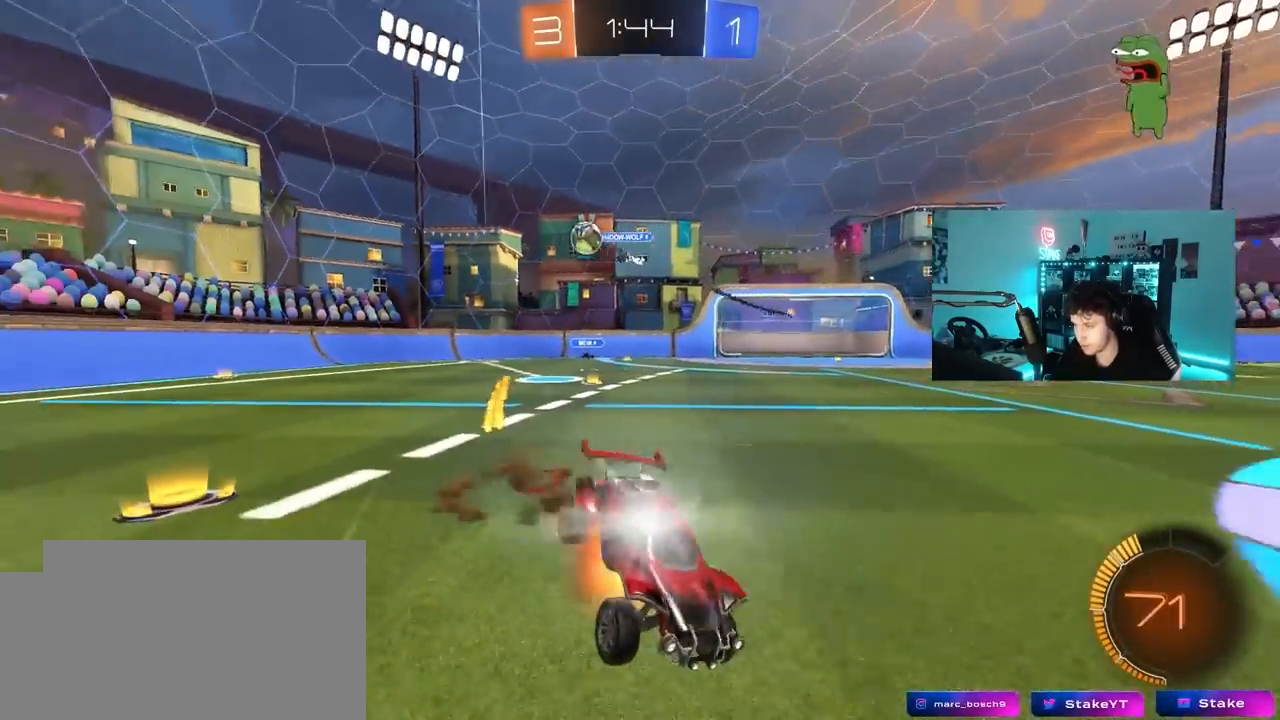
{"keys": ["a", "shift"], "mouse": [], "mouse_move": "still", "events": [[50, "s", "down"], [50, "space", "down"], [50, "w", "up"], [133, "mouse_right", "up"], [233, "space", "up"], [367, "s", "up"]]}
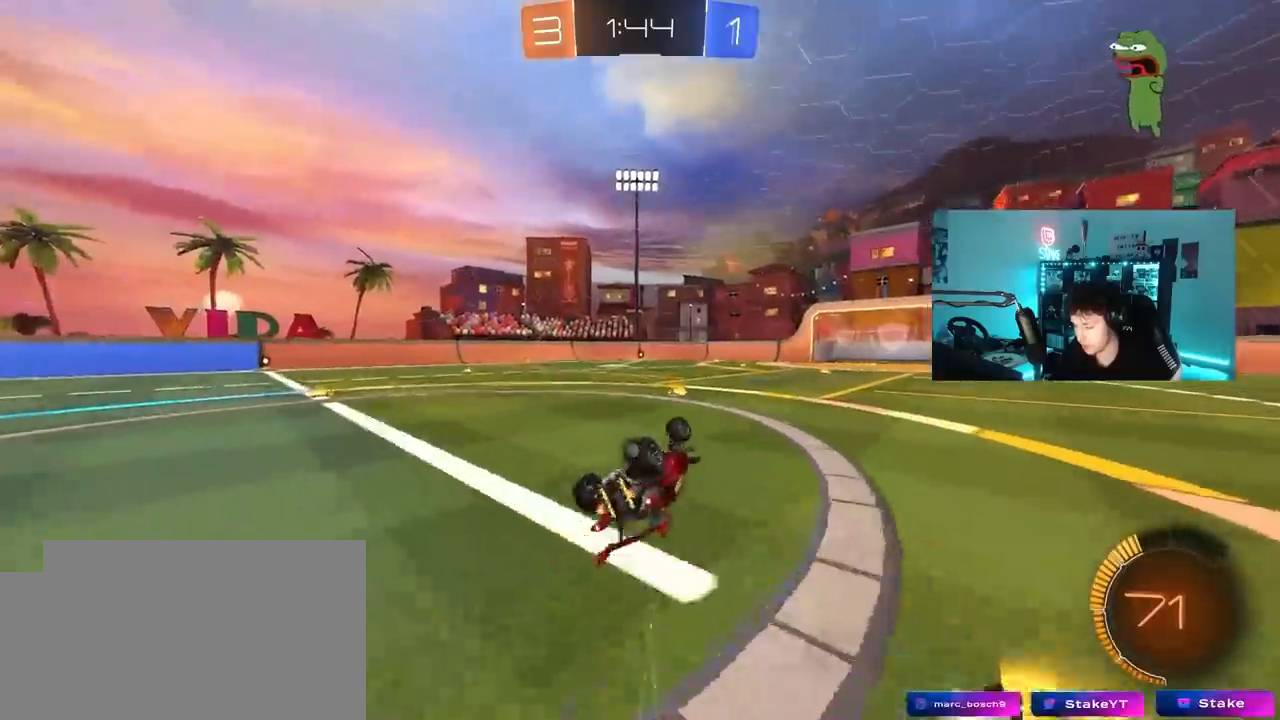
{"keys": ["d", "w"], "mouse": [], "mouse_move": "still", "events": [[17, "s", "down"], [200, "shift", "up"], [200, "space", "down"], [250, "s", "up"], [283, "a", "up"], [383, "d", "down"], [383, "space", "up"], [483, "w", "down"]]}
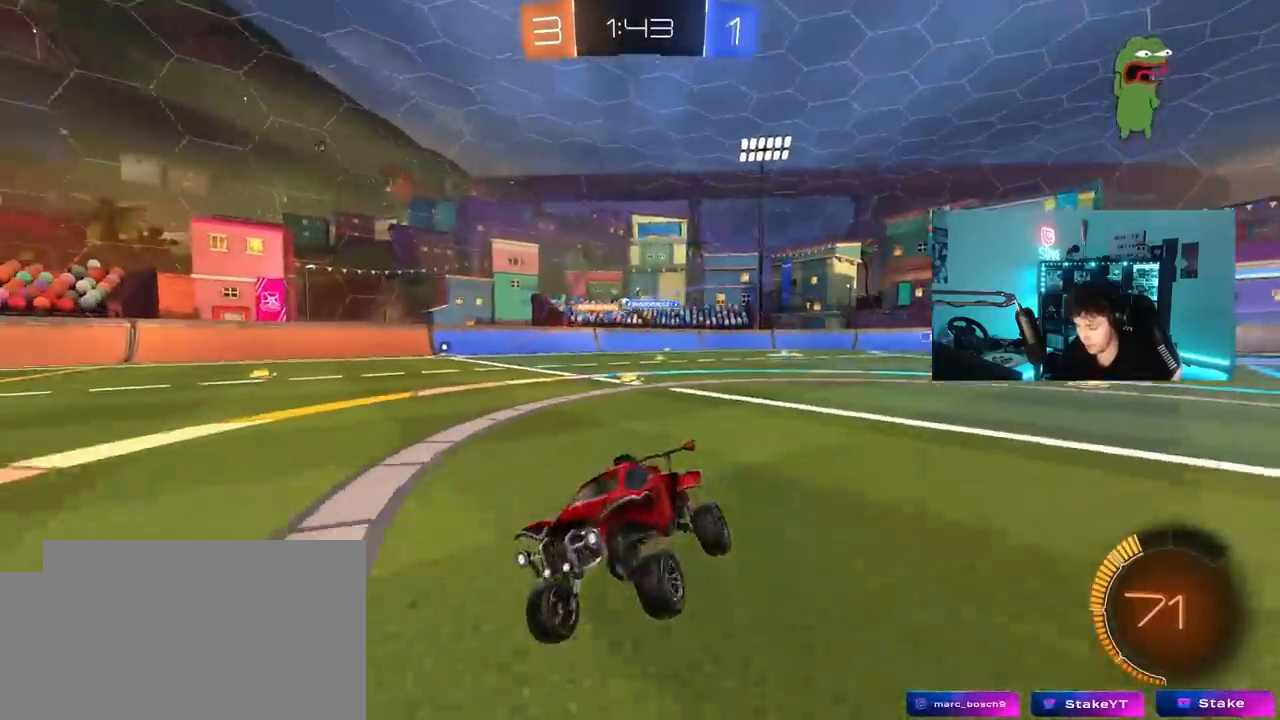
{"keys": ["d", "w"], "mouse": [], "mouse_move": "still", "events": [[350, "shift", "down"], [500, "shift", "up"]]}